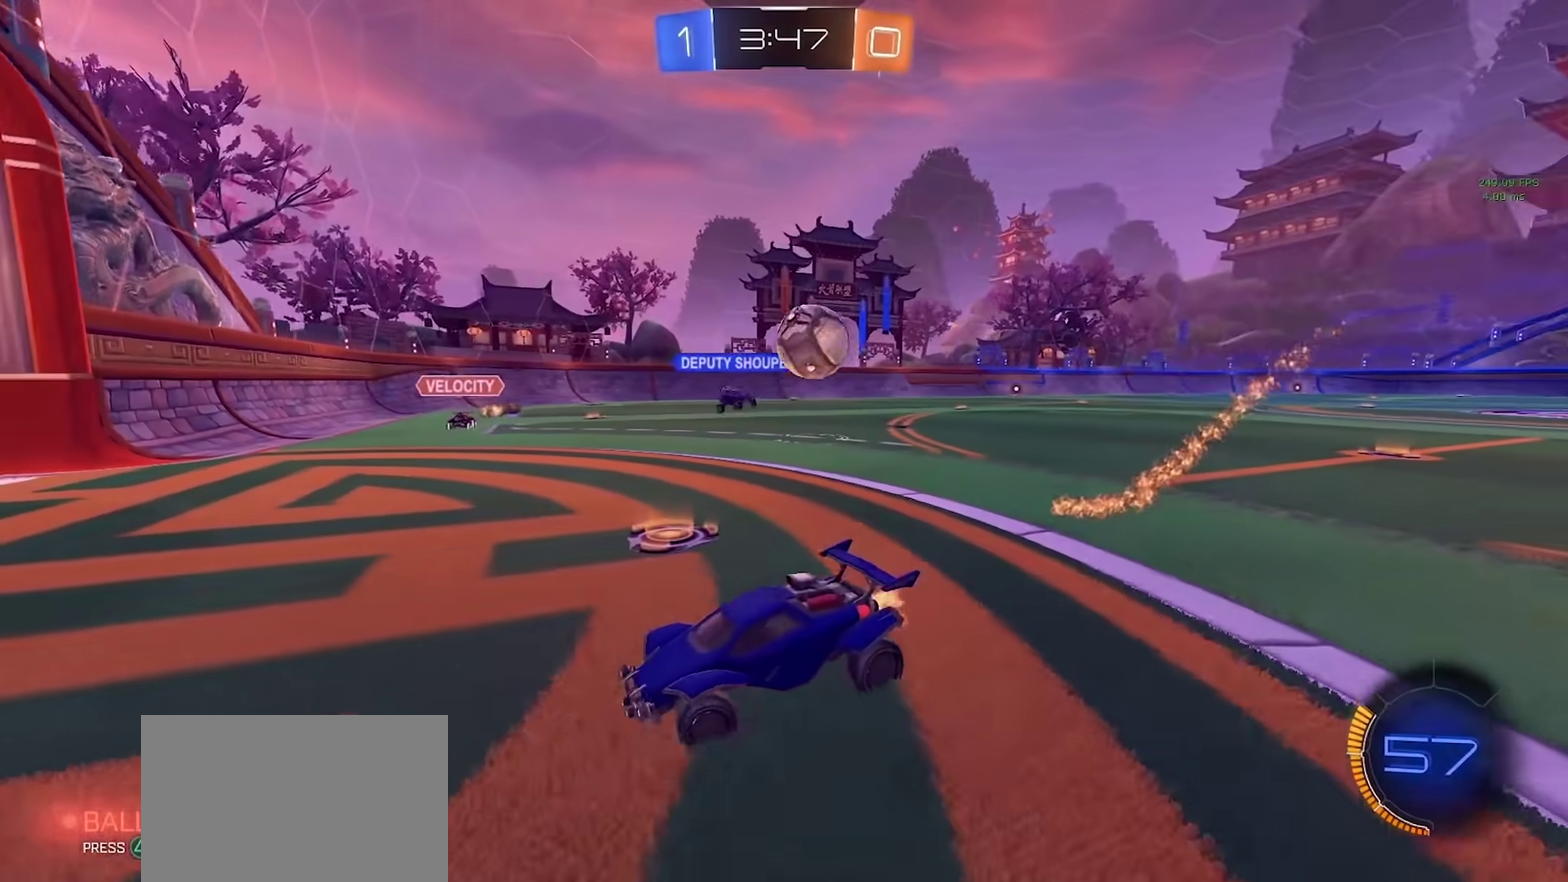
Gameplay with a controller (PlayStation layout); each line is a JSON object with the inputs held at the frame after it. "events" lists button and stick changes between this image and that frame as [ms after this image, input, new state], when the widget could be followed in between. Not read: L1 R1.
{"buttons": ["L2"], "left_stick": "right", "right_stick": "center", "events": [[17, "L2", "down"], [167, "left_stick", "center"], [433, "left_stick", "right"]]}
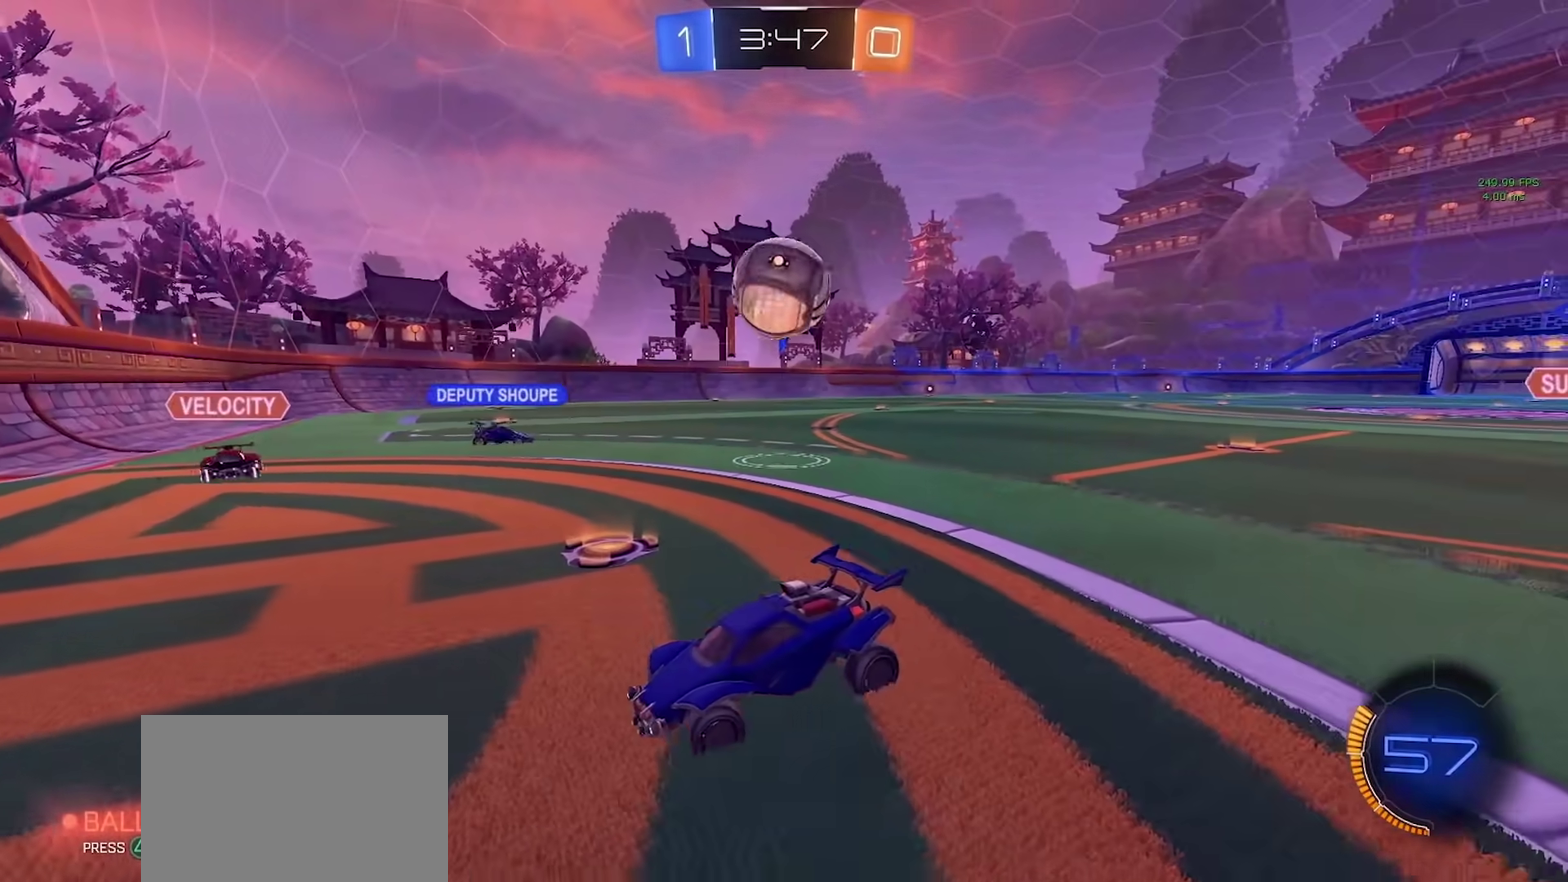
{"buttons": ["CROSS", "L2"], "left_stick": "down-right", "right_stick": "center", "events": [[50, "left_stick", "center"], [117, "left_stick", "right"], [200, "CROSS", "down"], [233, "left_stick", "down-right"], [400, "CROSS", "up"], [450, "CROSS", "down"]]}
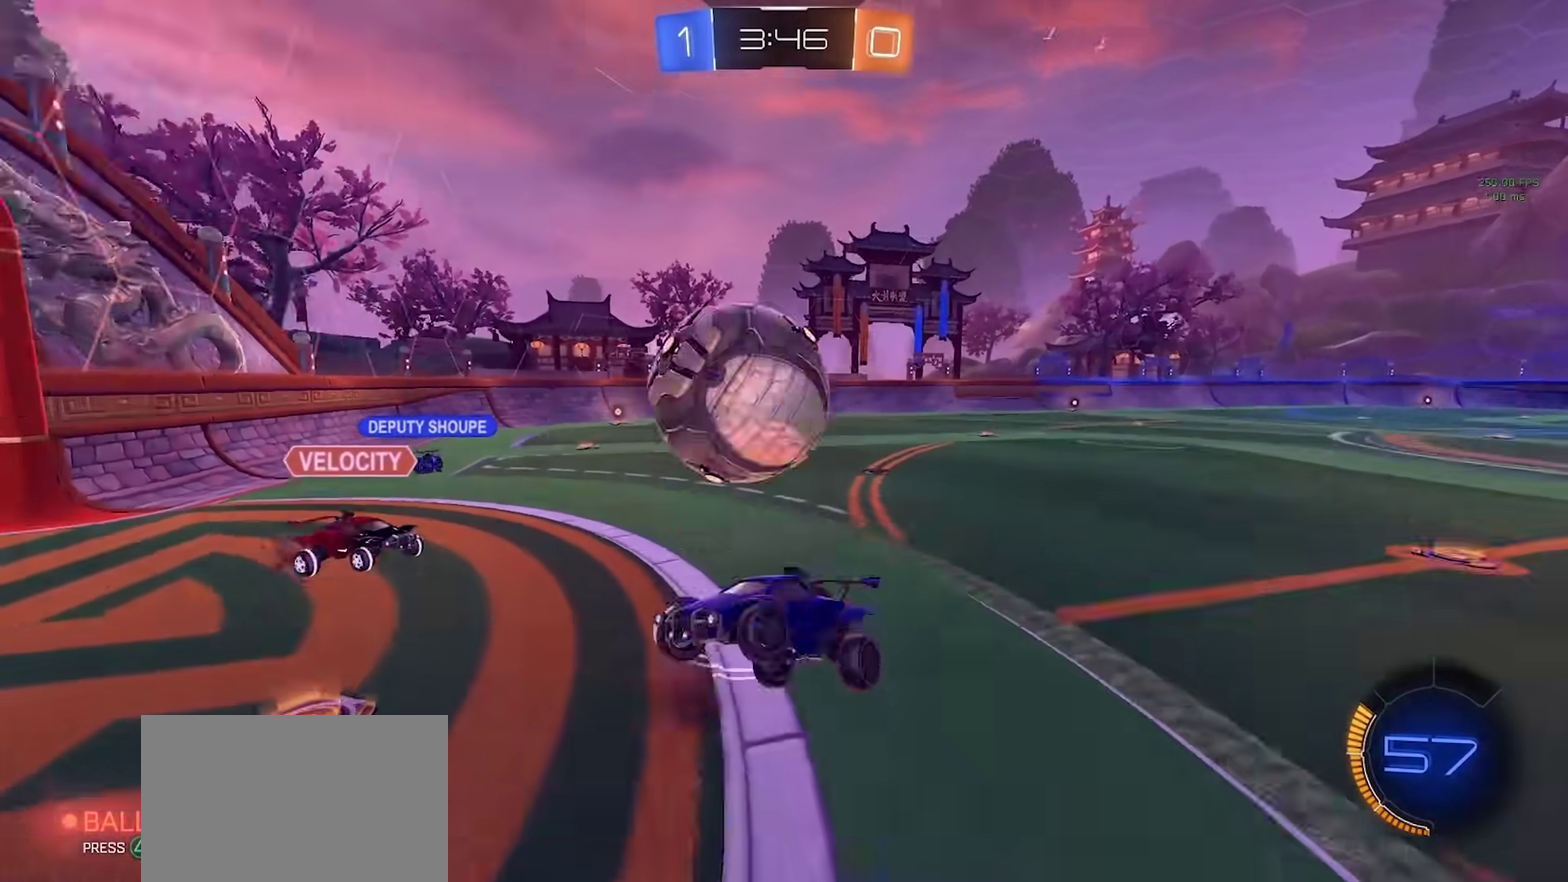
{"buttons": [], "left_stick": "center", "right_stick": "center", "events": [[50, "CROSS", "up"], [267, "left_stick", "down"], [367, "L2", "up"], [383, "left_stick", "center"]]}
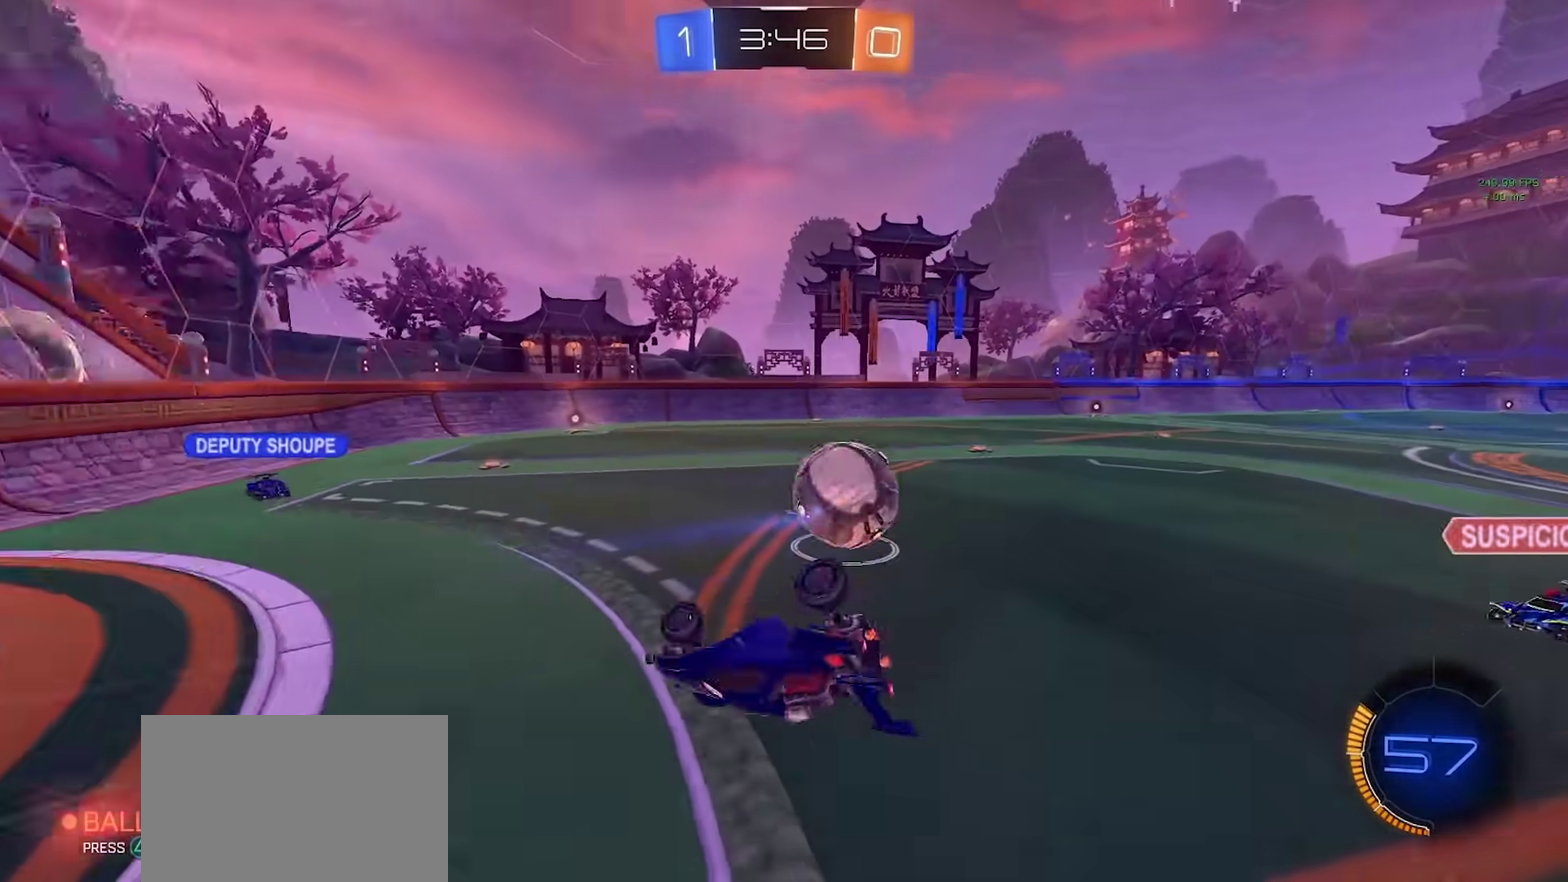
{"buttons": [], "left_stick": "up-right", "right_stick": "center", "events": [[17, "left_stick", "up-right"]]}
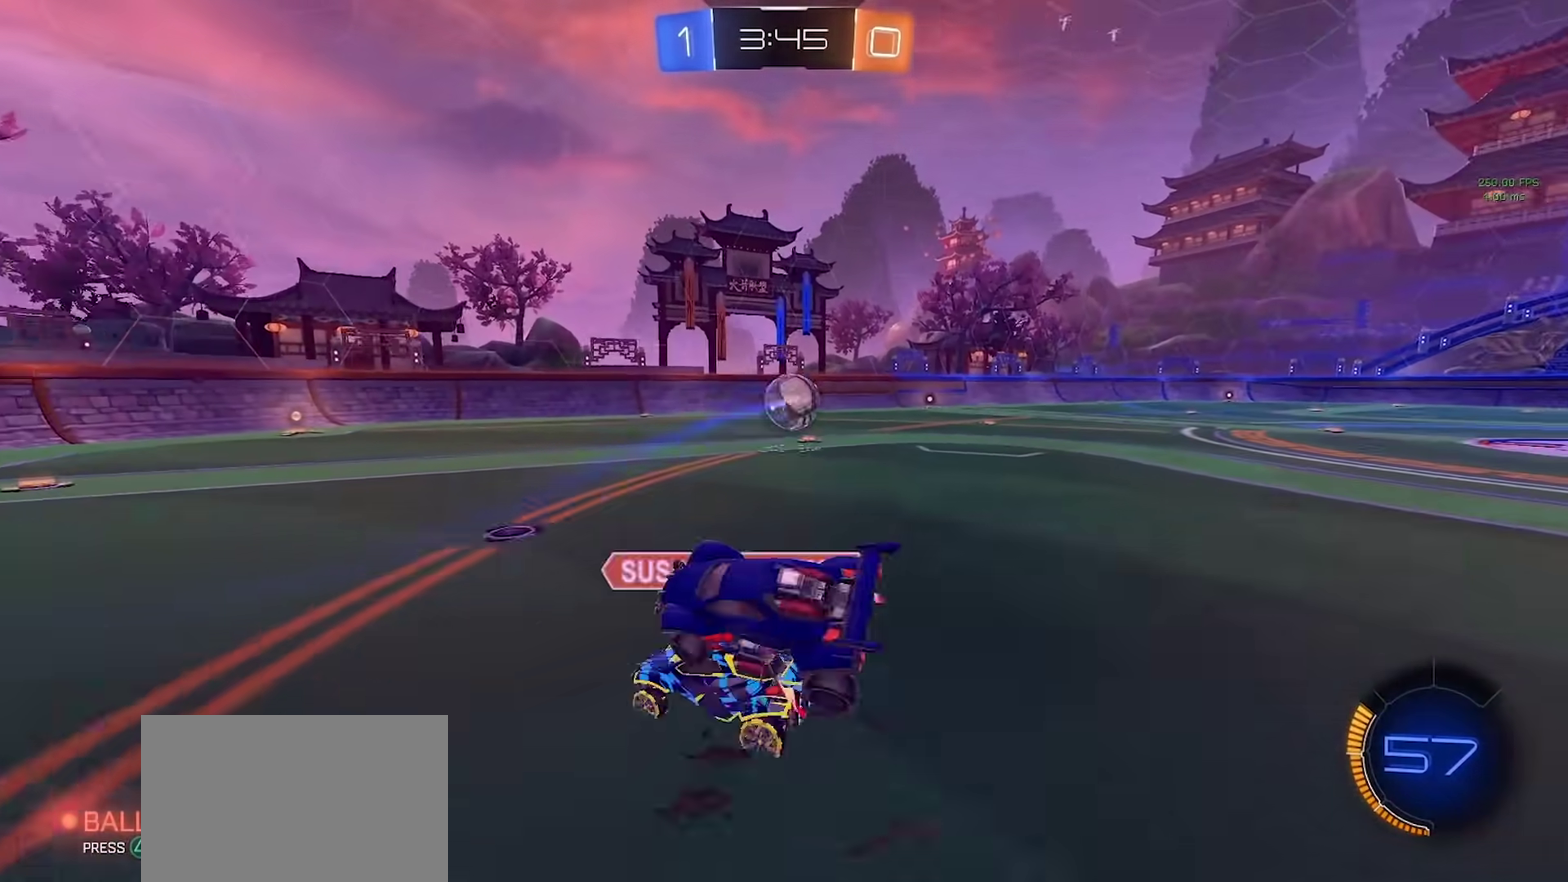
{"buttons": ["CIRCLE"], "left_stick": "right", "right_stick": "center", "events": [[33, "CIRCLE", "down"], [50, "R2", "down"], [233, "left_stick", "right"], [283, "R2", "up"]]}